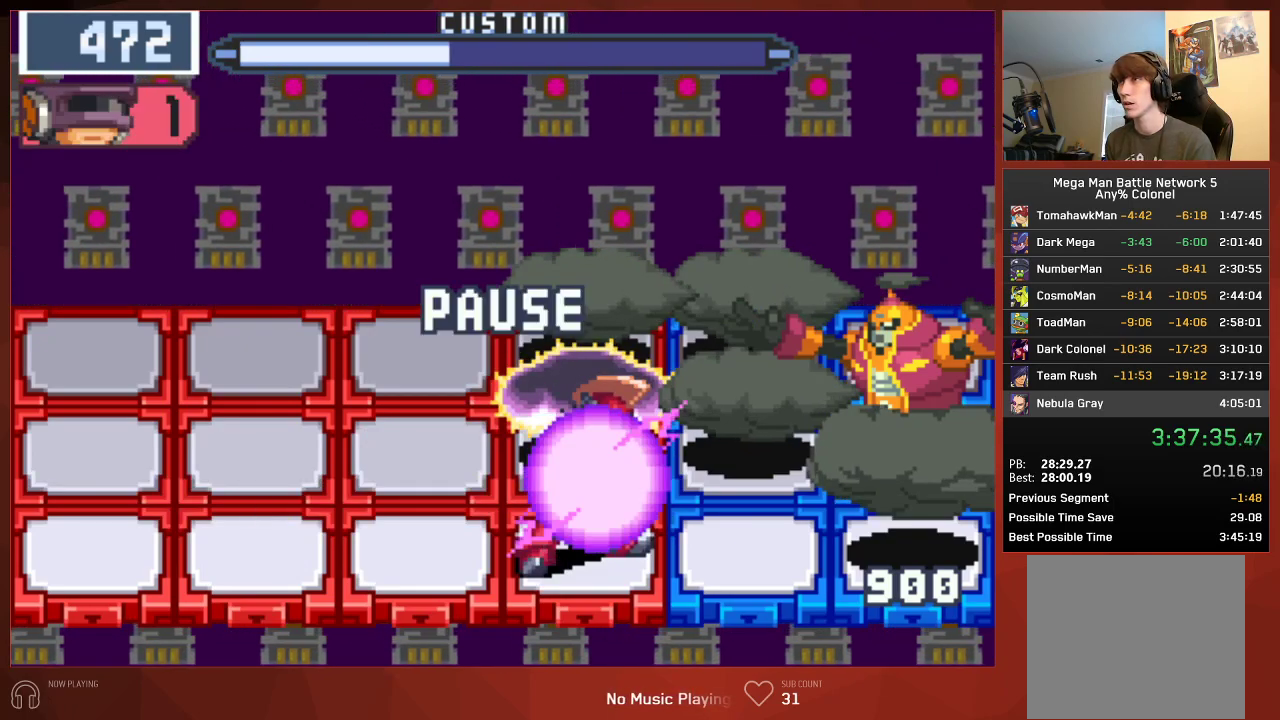
Gameplay with a controller (PlayStation layout); each line is a JSON object with the inputs held at the frame after it. "events" lists button and stick changes between this image and that frame as [ms after this image, input, new state], when the widget could be followed in between. Not read: SELECT.
{"buttons": ["CIRCLE"], "left_stick": "center", "right_stick": "center", "events": [[17, "CIRCLE", "up"], [450, "CIRCLE", "down"]]}
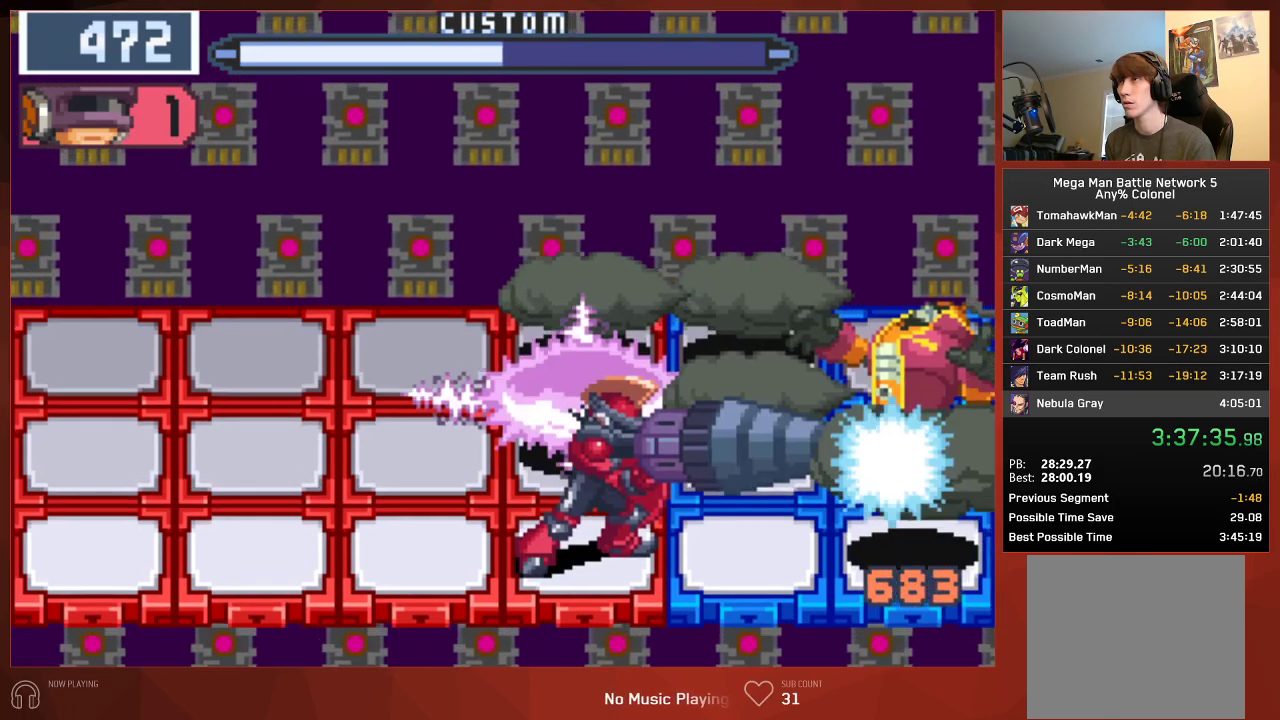
{"buttons": ["CIRCLE"], "left_stick": "center", "right_stick": "center", "events": []}
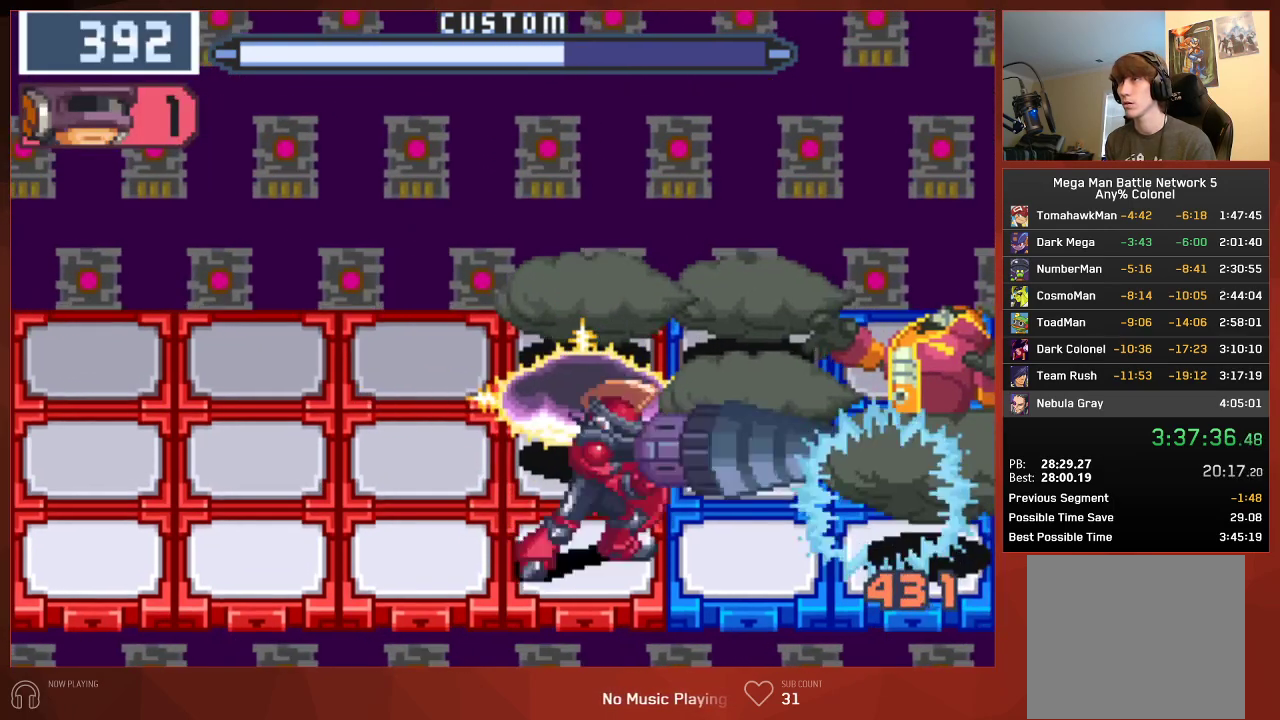
{"buttons": ["CIRCLE"], "left_stick": "center", "right_stick": "center", "events": []}
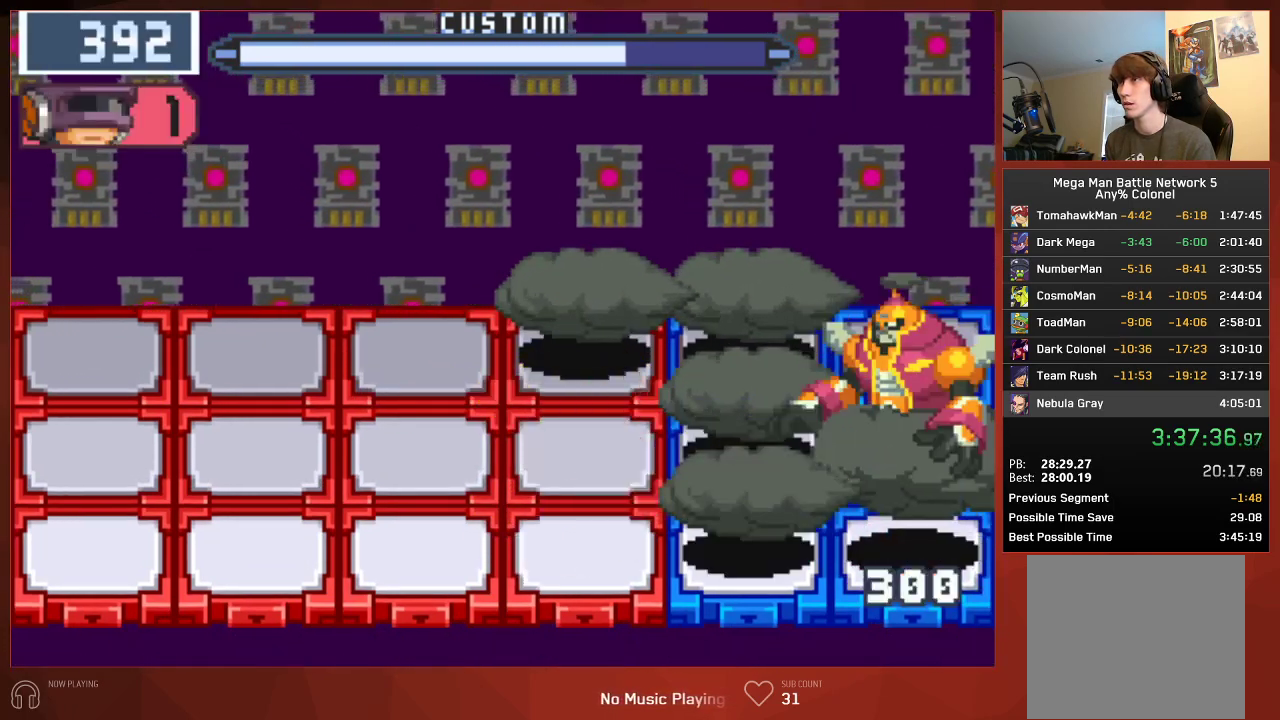
{"buttons": ["CIRCLE"], "left_stick": "center", "right_stick": "center", "events": [[117, "DPAD_UP", "down"], [233, "DPAD_UP", "up"]]}
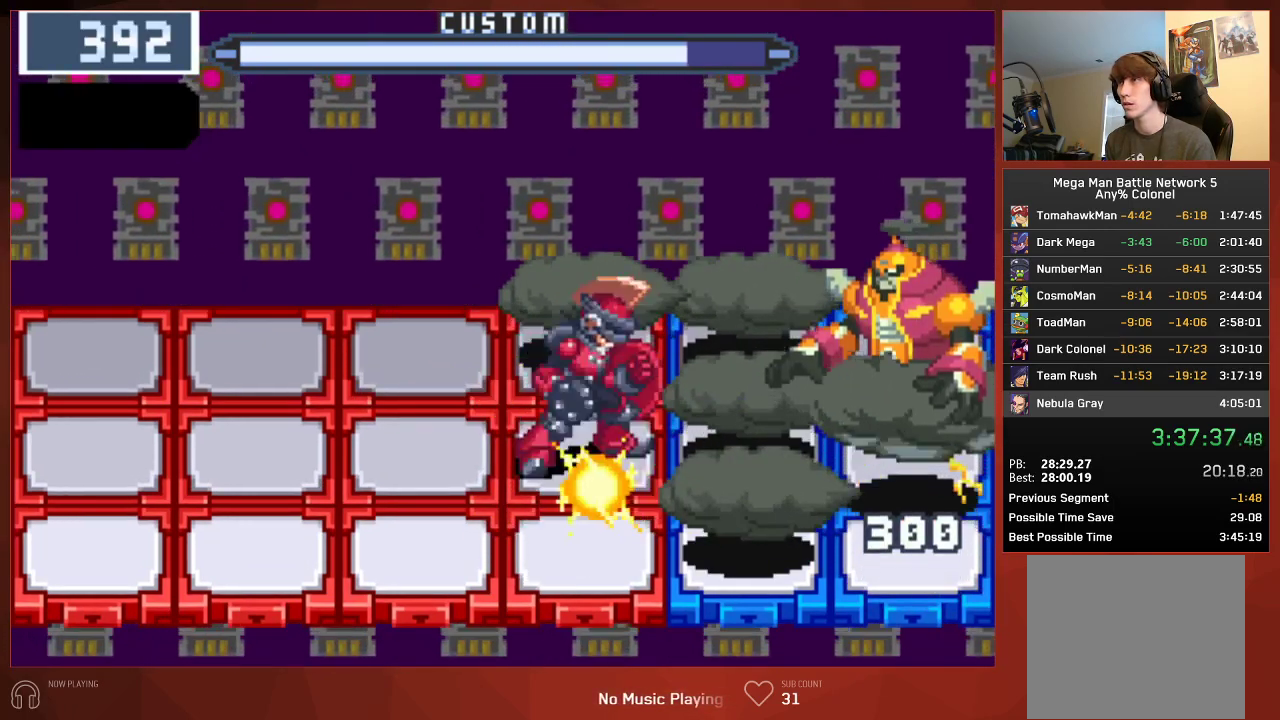
{"buttons": ["CIRCLE"], "left_stick": "center", "right_stick": "center", "events": [[133, "DPAD_LEFT", "down"], [217, "DPAD_LEFT", "up"], [317, "DPAD_UP", "down"], [400, "DPAD_UP", "up"]]}
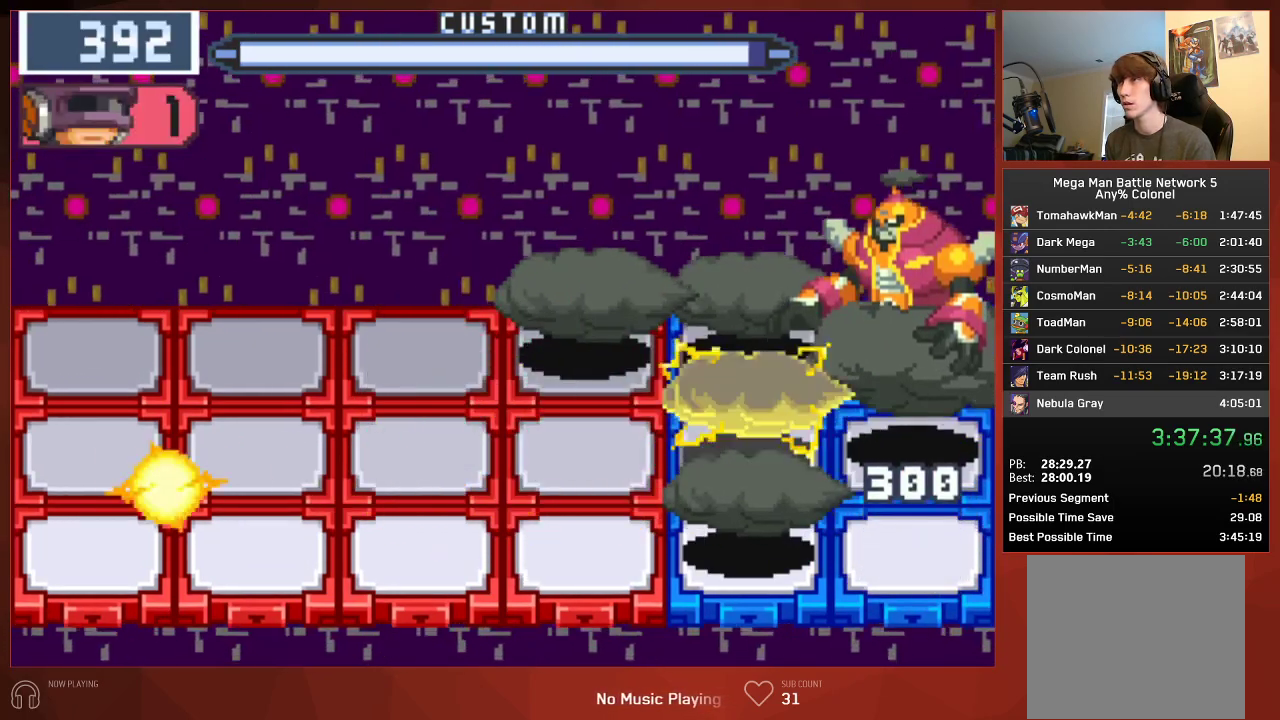
{"buttons": ["CIRCLE", "DPAD_RIGHT"], "left_stick": "center", "right_stick": "center", "events": [[267, "DPAD_DOWN", "down"], [383, "DPAD_DOWN", "up"], [483, "DPAD_RIGHT", "down"]]}
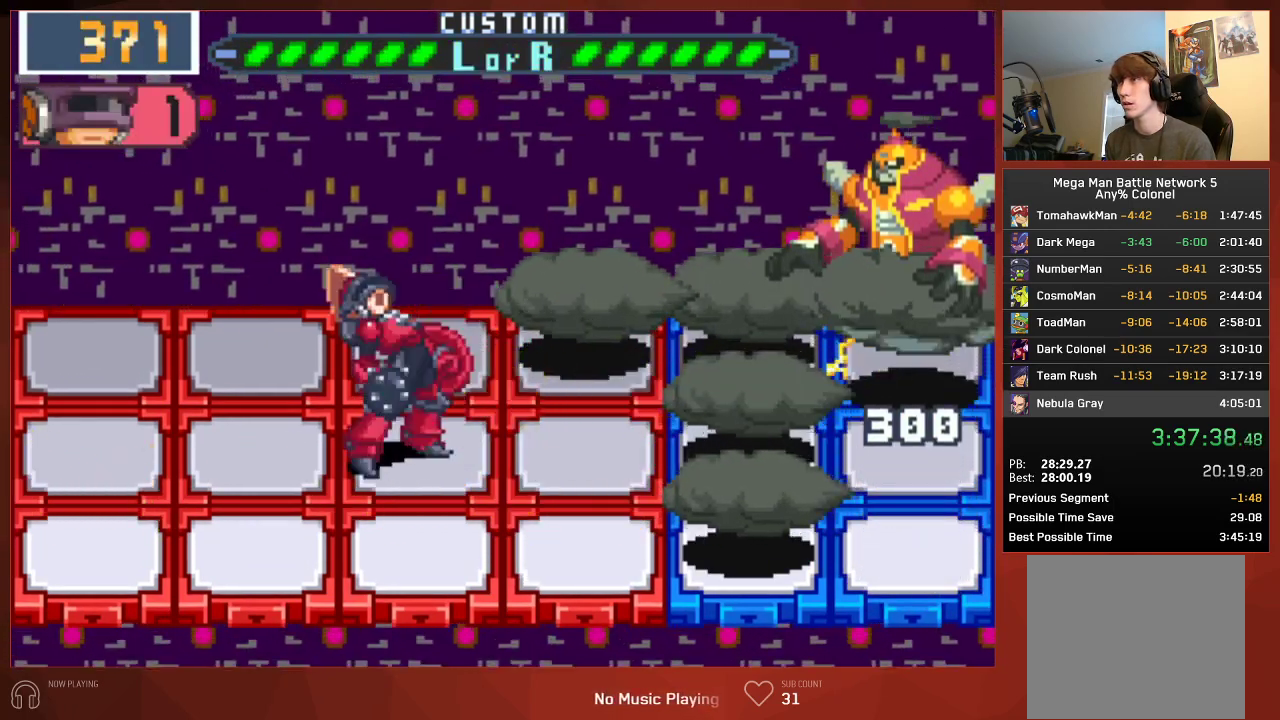
{"buttons": ["CIRCLE"], "left_stick": "center", "right_stick": "center", "events": [[100, "DPAD_RIGHT", "up"]]}
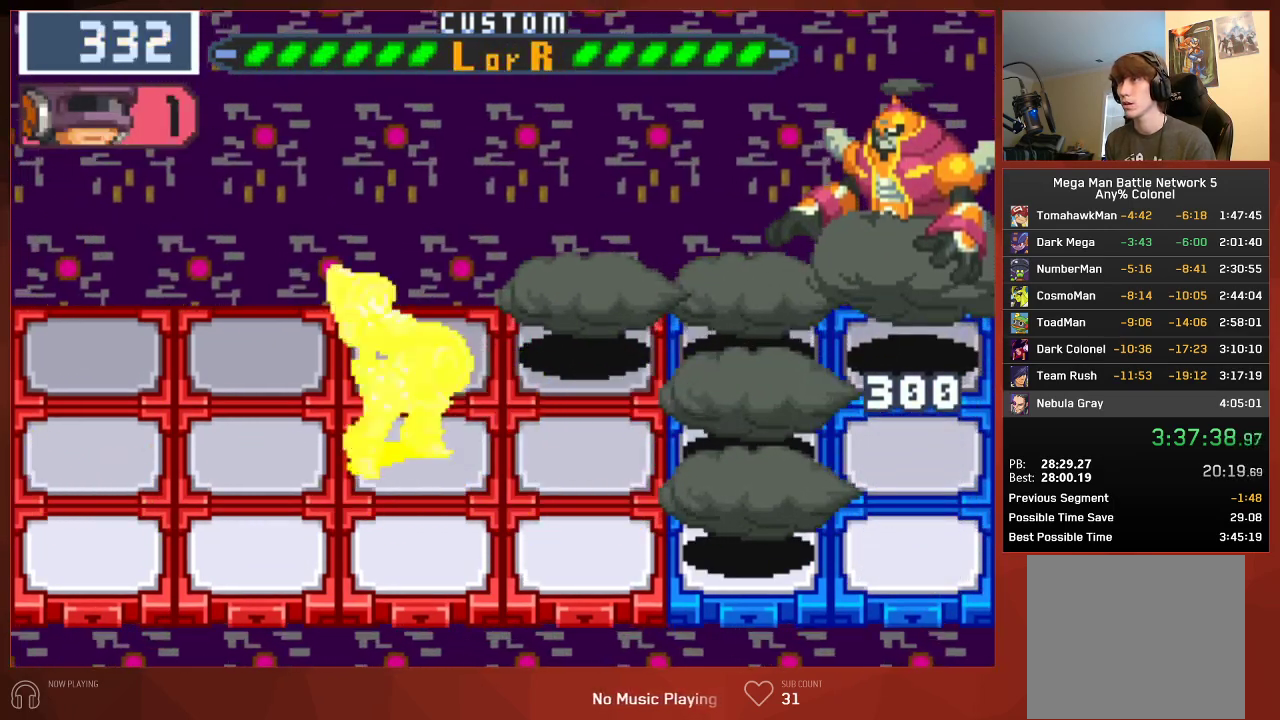
{"buttons": ["CIRCLE"], "left_stick": "center", "right_stick": "center", "events": [[67, "DPAD_LEFT", "down"], [167, "DPAD_LEFT", "up"], [200, "DPAD_RIGHT", "down"], [500, "DPAD_RIGHT", "up"]]}
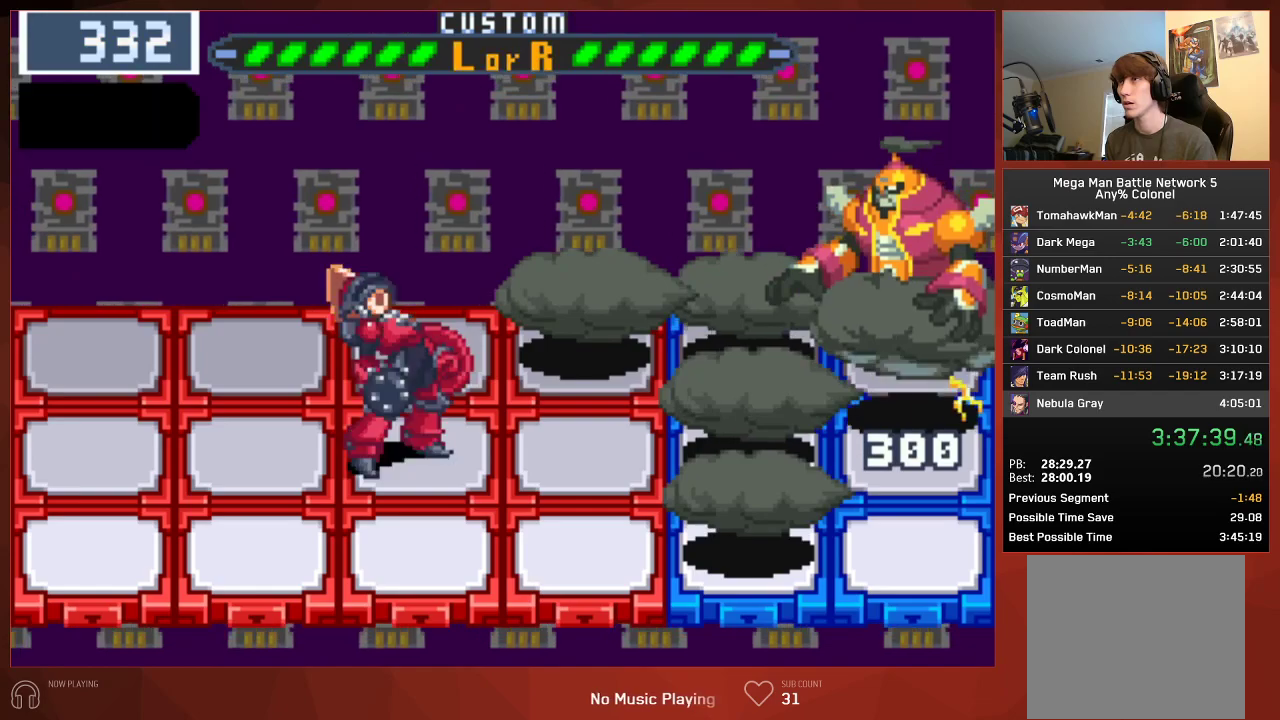
{"buttons": ["CIRCLE", "DPAD_RIGHT"], "left_stick": "center", "right_stick": "center", "events": [[100, "DPAD_RIGHT", "down"], [250, "DPAD_RIGHT", "up"], [483, "DPAD_RIGHT", "down"]]}
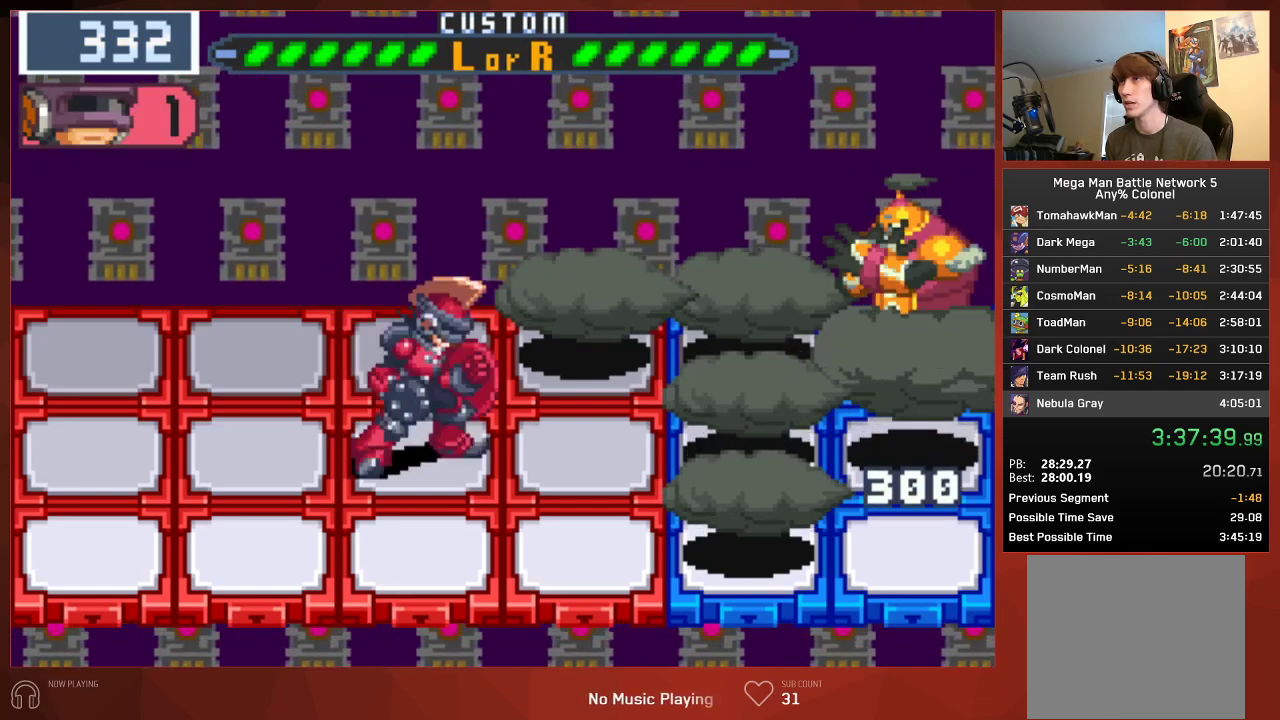
{"buttons": ["CIRCLE"], "left_stick": "center", "right_stick": "center", "events": [[233, "DPAD_RIGHT", "up"]]}
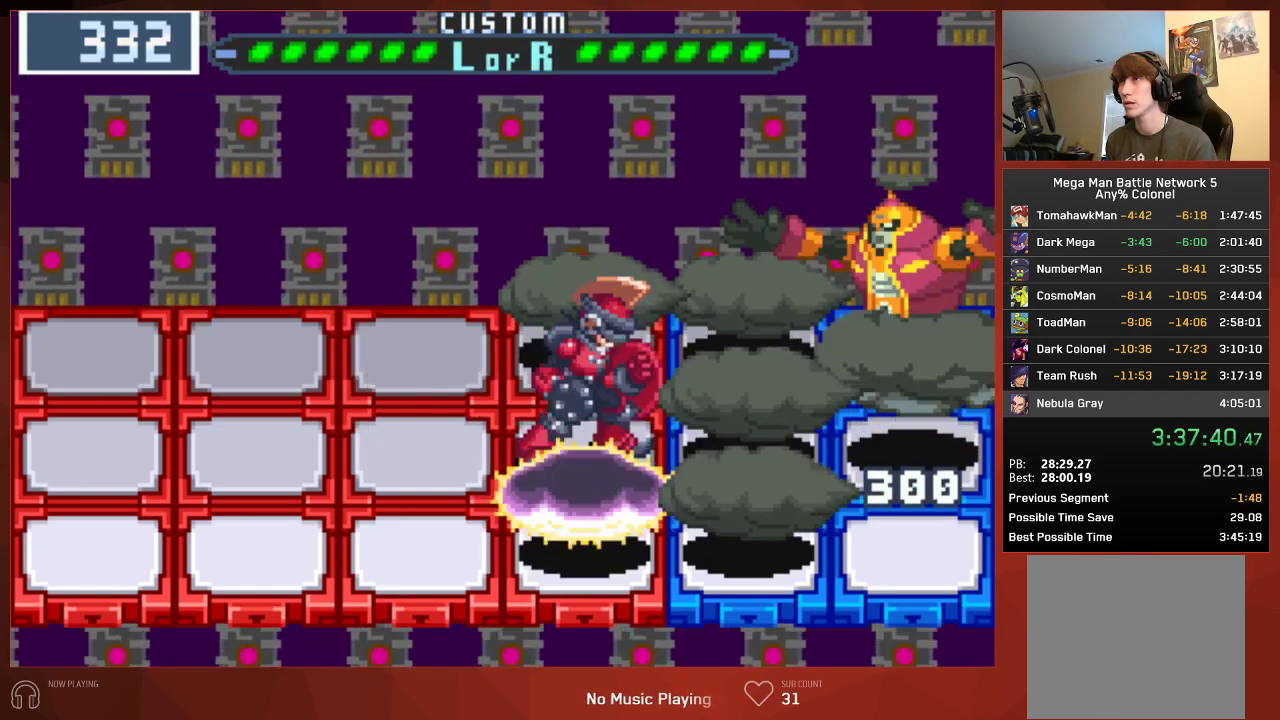
{"buttons": ["CIRCLE"], "left_stick": "center", "right_stick": "center", "events": []}
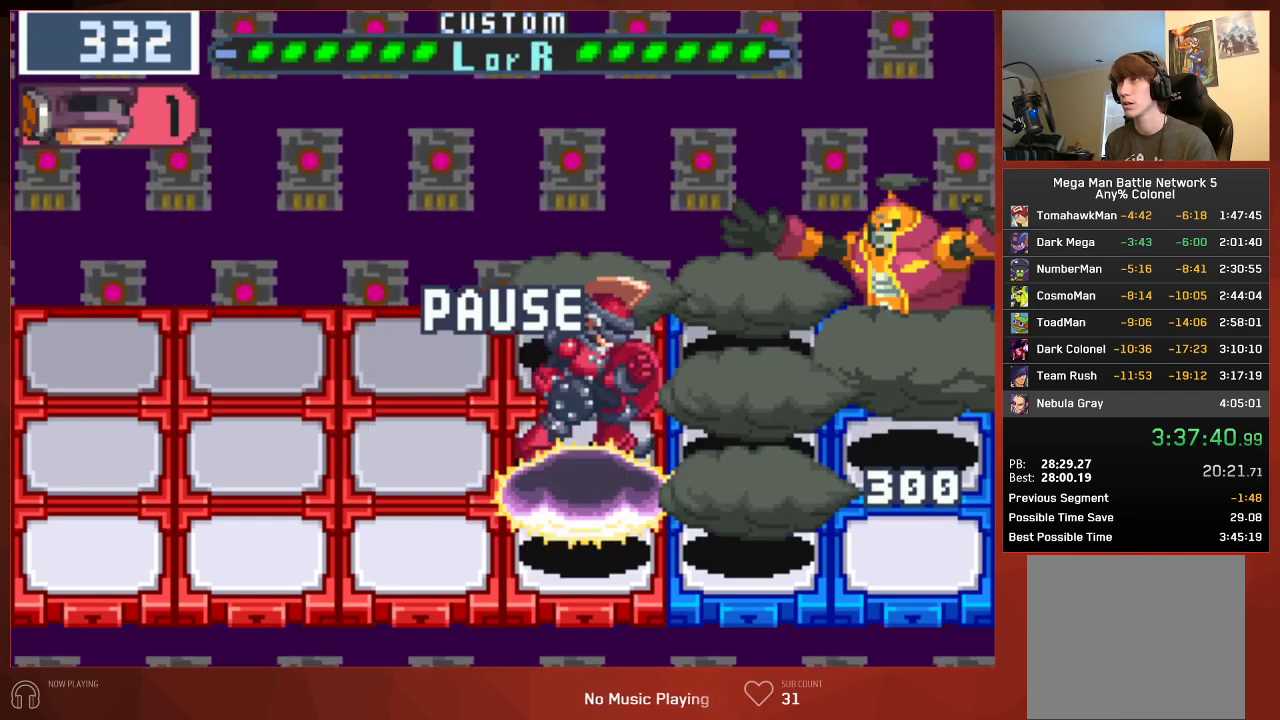
{"buttons": ["CIRCLE"], "left_stick": "center", "right_stick": "center", "events": []}
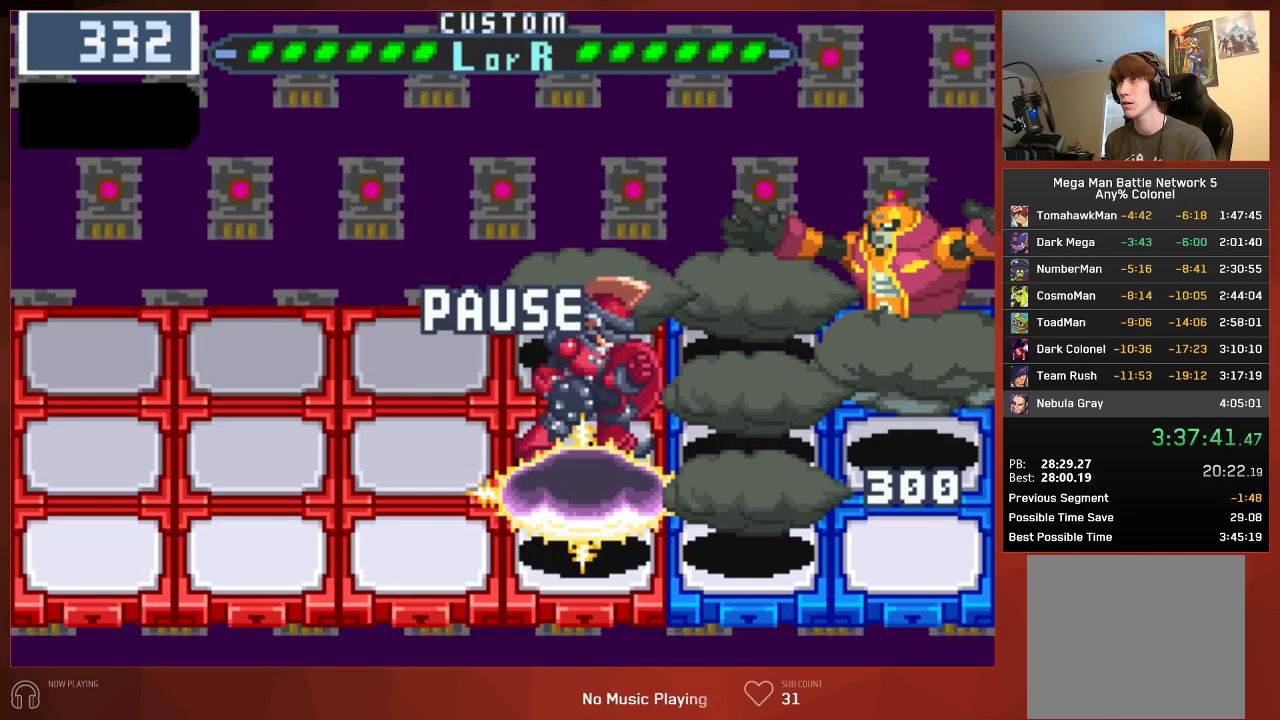
{"buttons": ["CIRCLE"], "left_stick": "center", "right_stick": "center", "events": []}
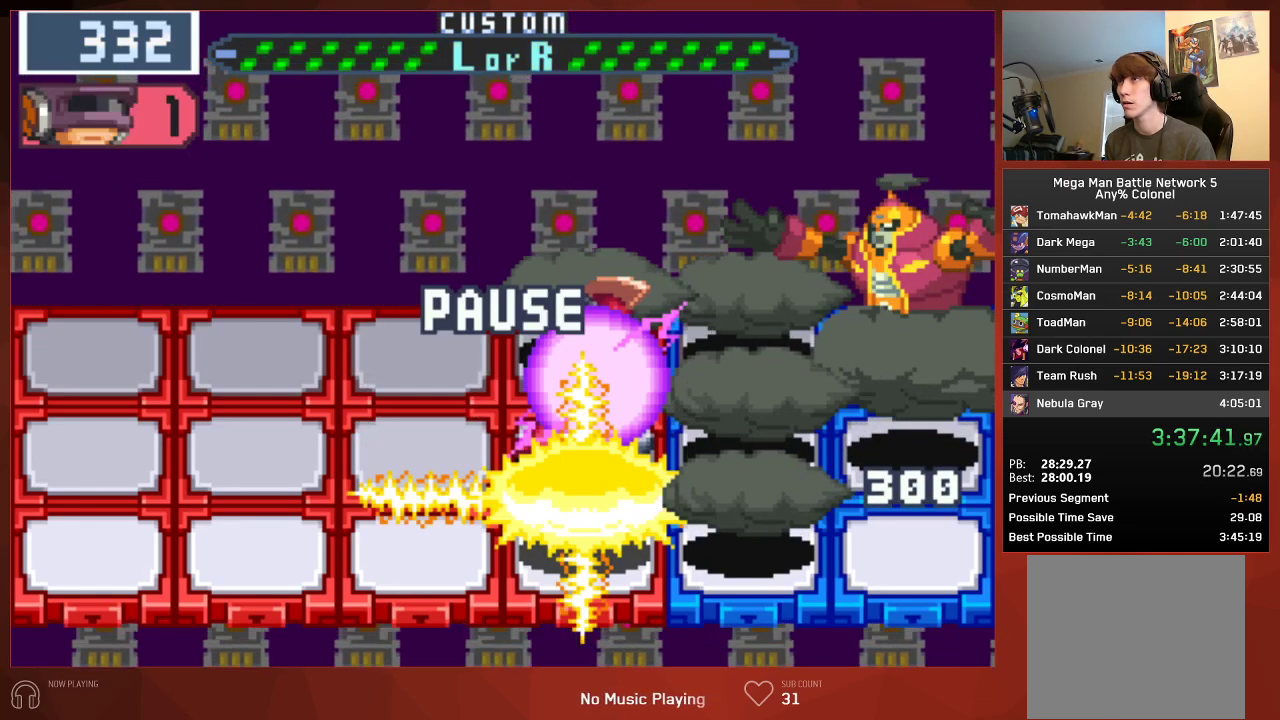
{"buttons": [], "left_stick": "center", "right_stick": "center", "events": [[300, "CIRCLE", "up"]]}
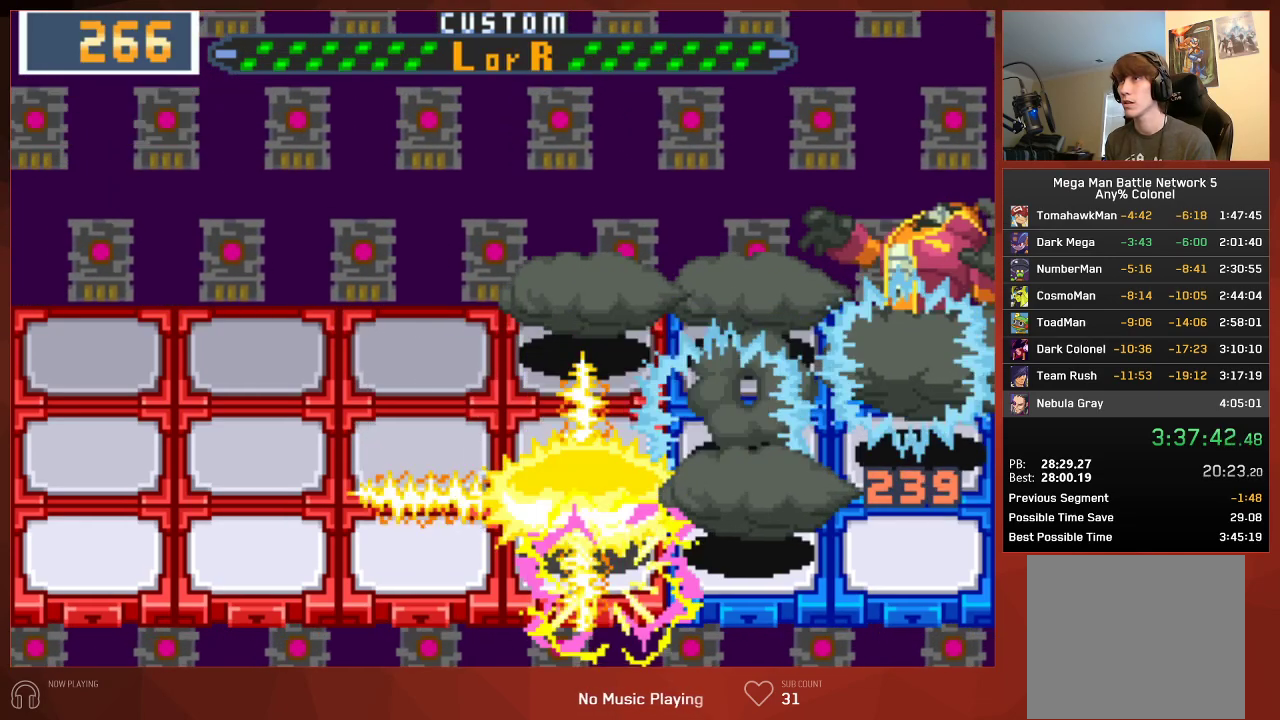
{"buttons": [], "left_stick": "center", "right_stick": "center", "events": []}
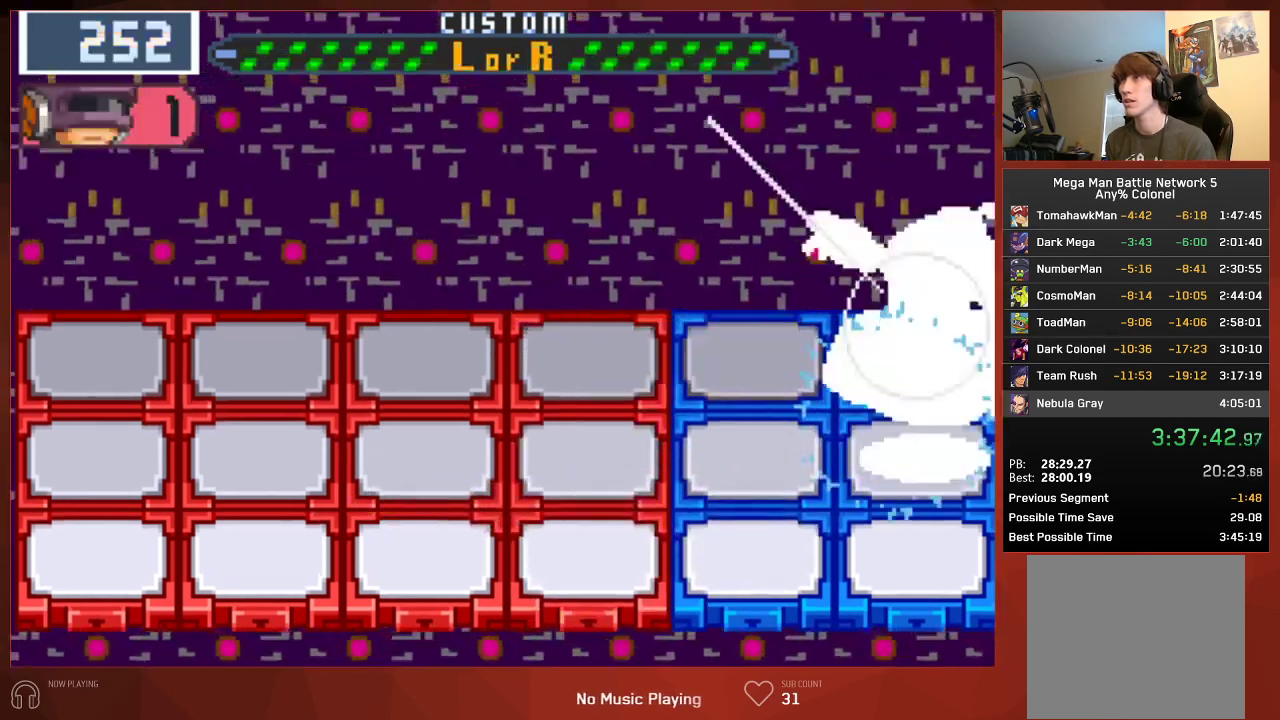
{"buttons": ["CROSS", "CIRCLE"], "left_stick": "center", "right_stick": "center"}
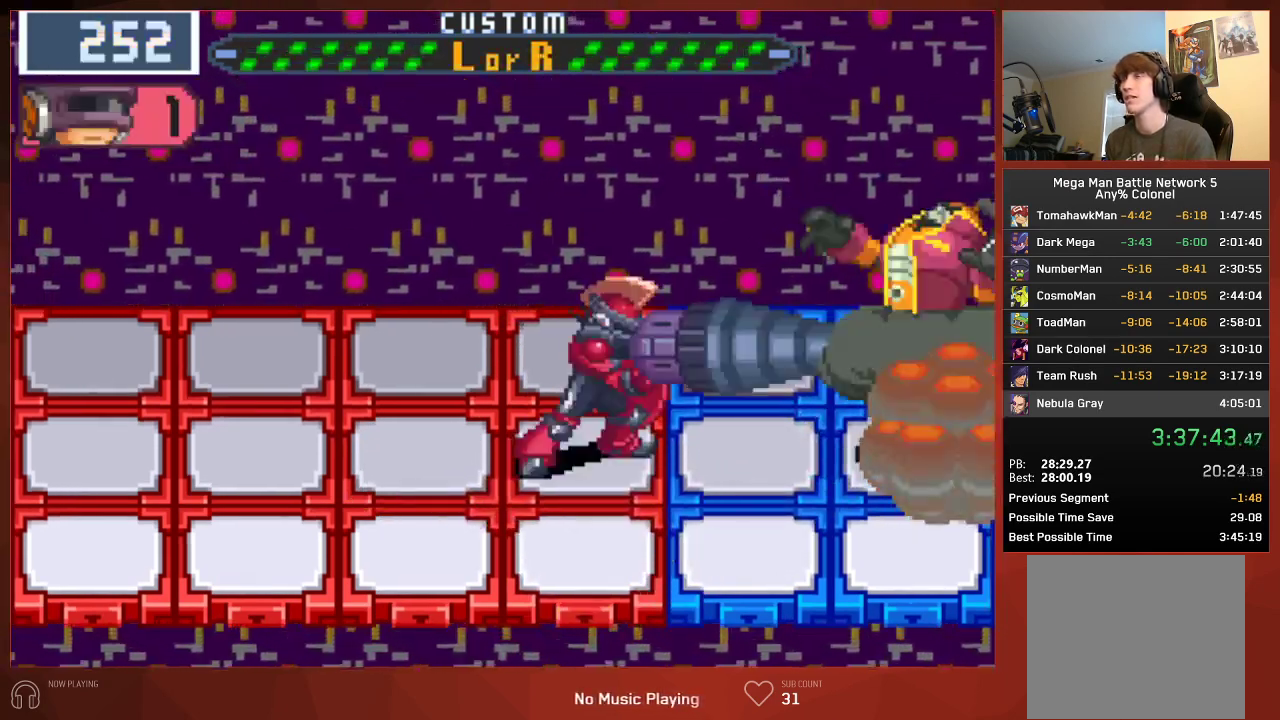
{"buttons": ["CROSS", "CIRCLE"], "left_stick": "center", "right_stick": "center", "events": []}
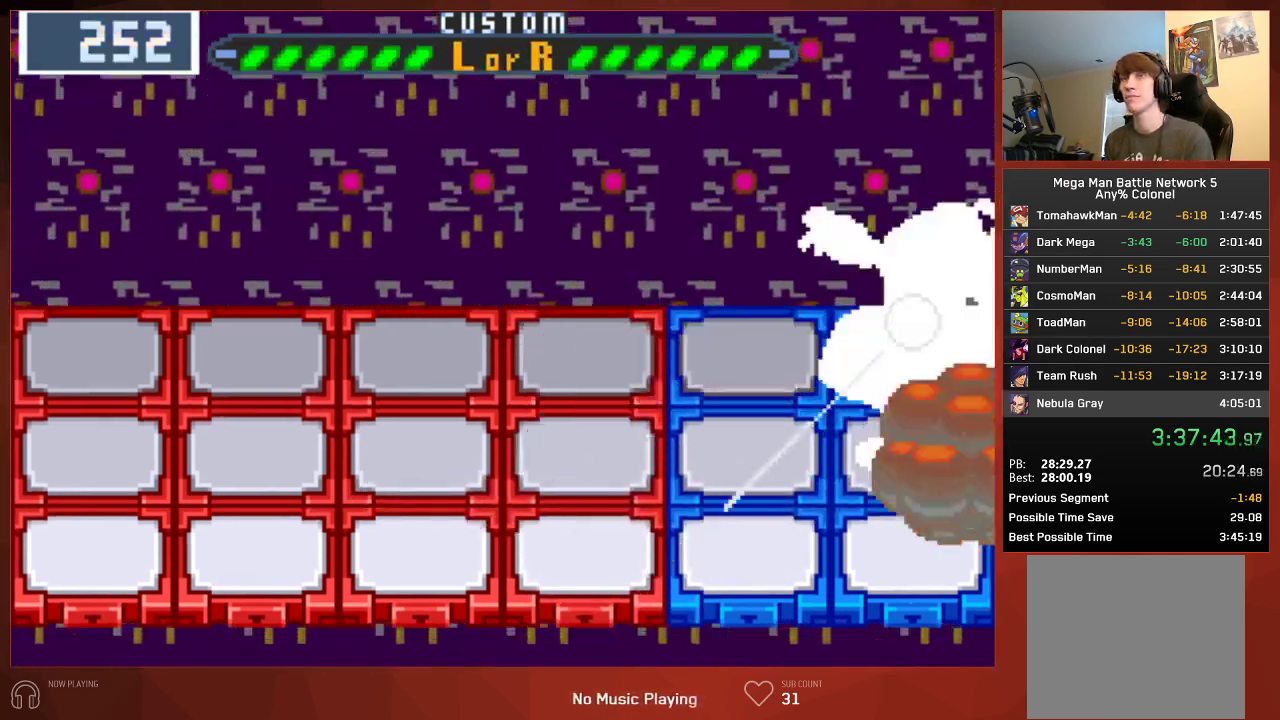
{"buttons": ["CIRCLE"], "left_stick": "center", "right_stick": "center"}
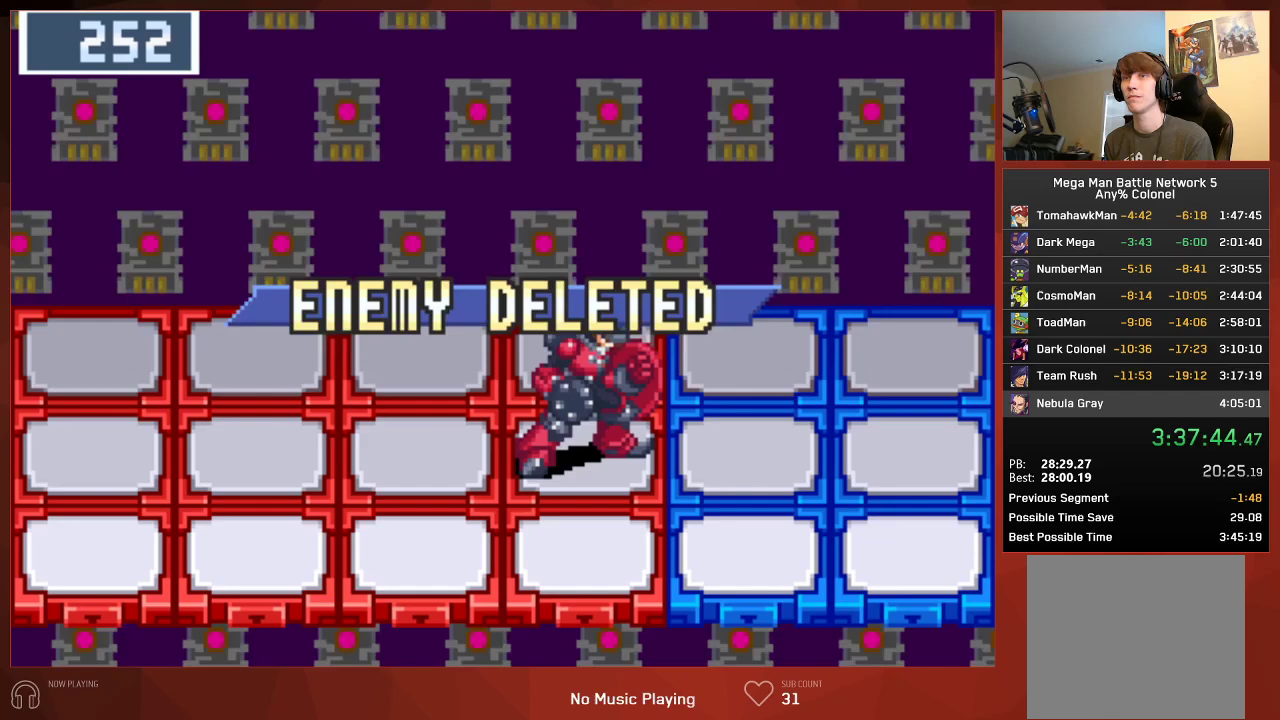
{"buttons": ["CIRCLE"], "left_stick": "center", "right_stick": "center", "events": []}
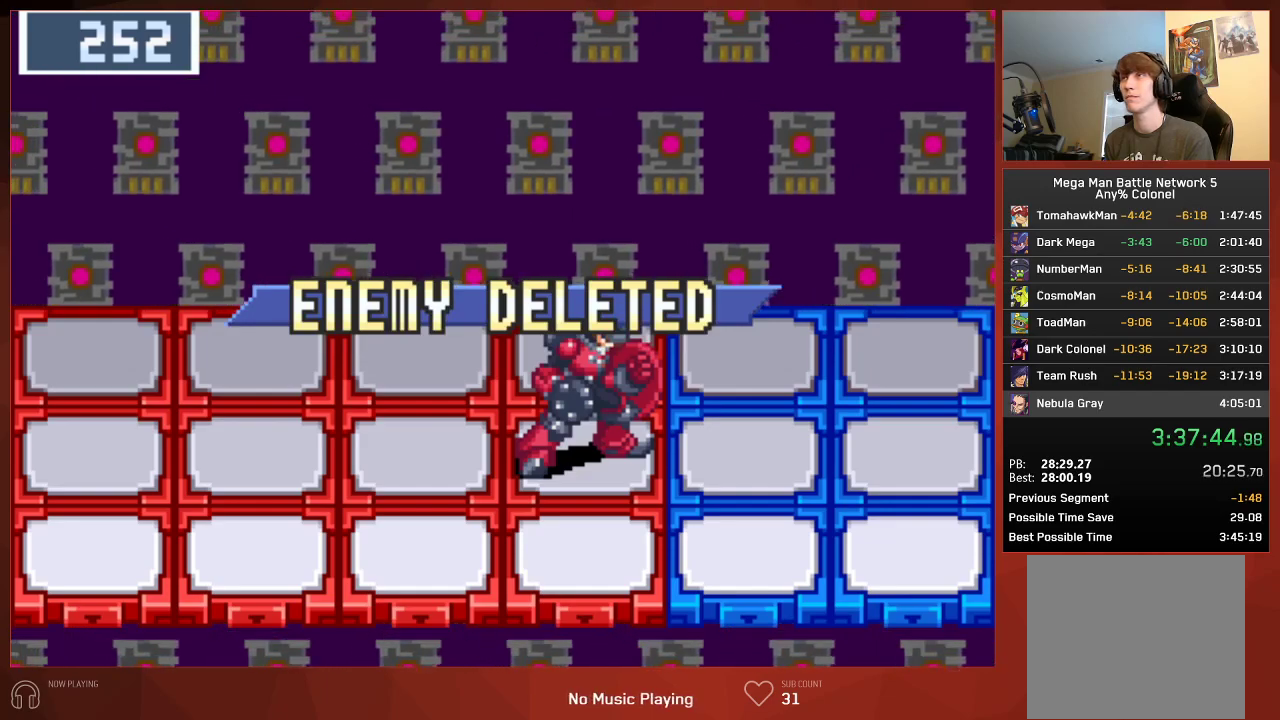
{"buttons": ["CIRCLE"], "left_stick": "center", "right_stick": "center", "events": []}
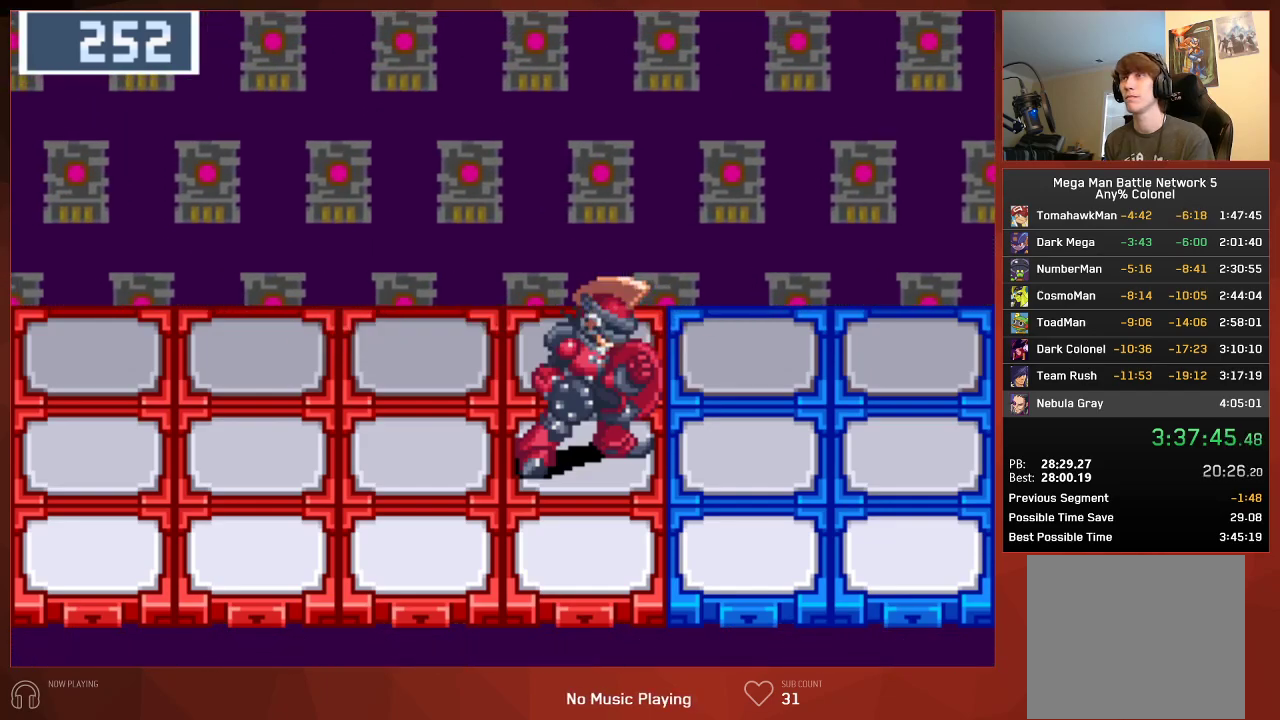
{"buttons": ["CIRCLE"], "left_stick": "center", "right_stick": "center", "events": []}
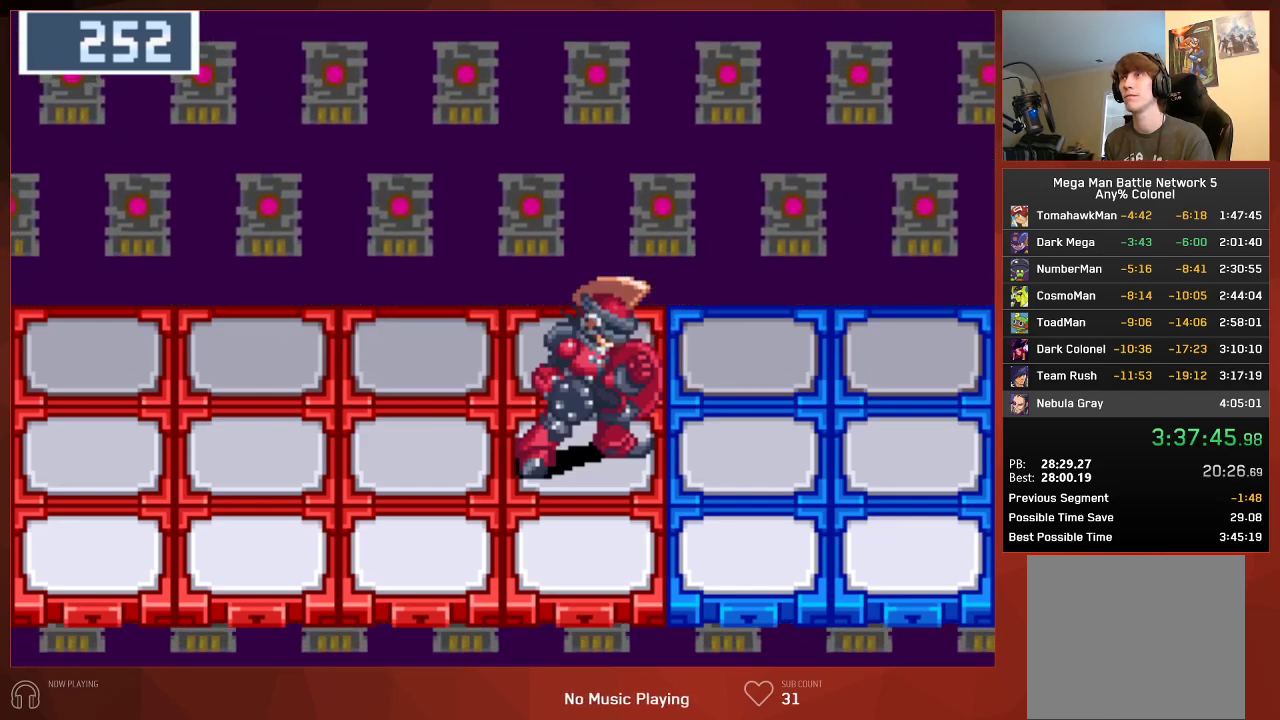
{"buttons": ["CIRCLE"], "left_stick": "center", "right_stick": "center", "events": []}
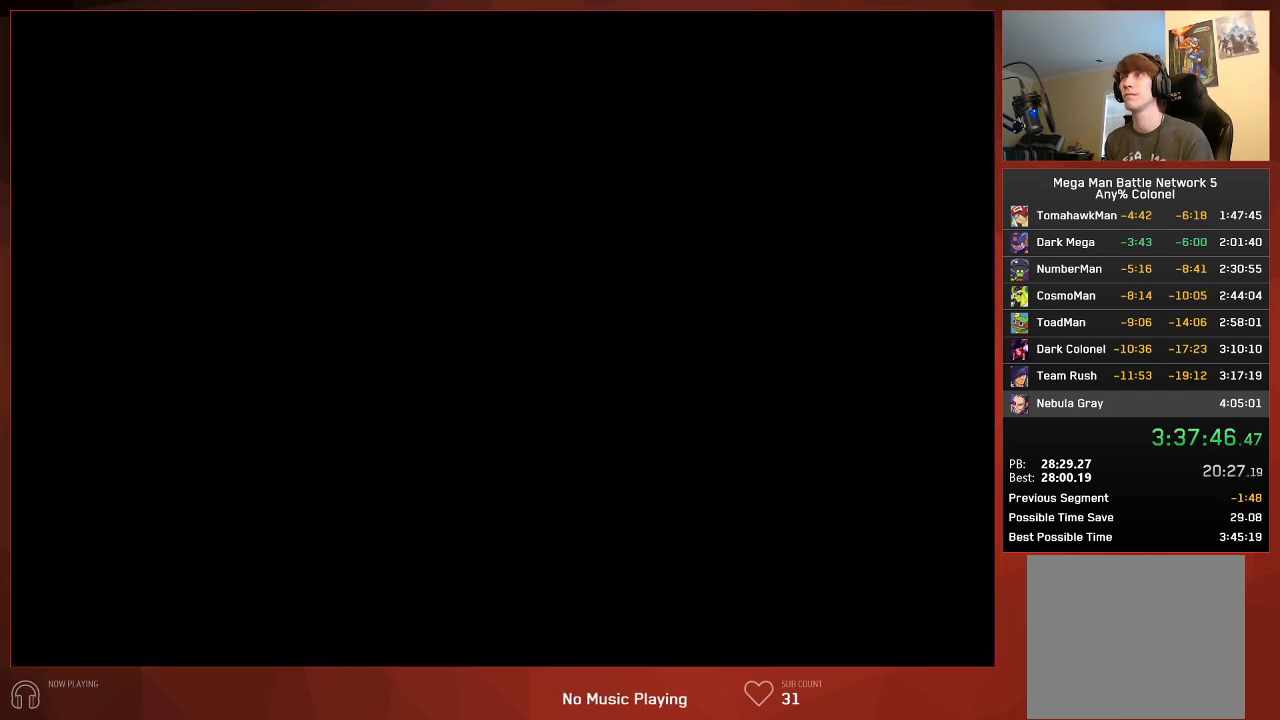
{"buttons": ["CIRCLE"], "left_stick": "center", "right_stick": "center", "events": []}
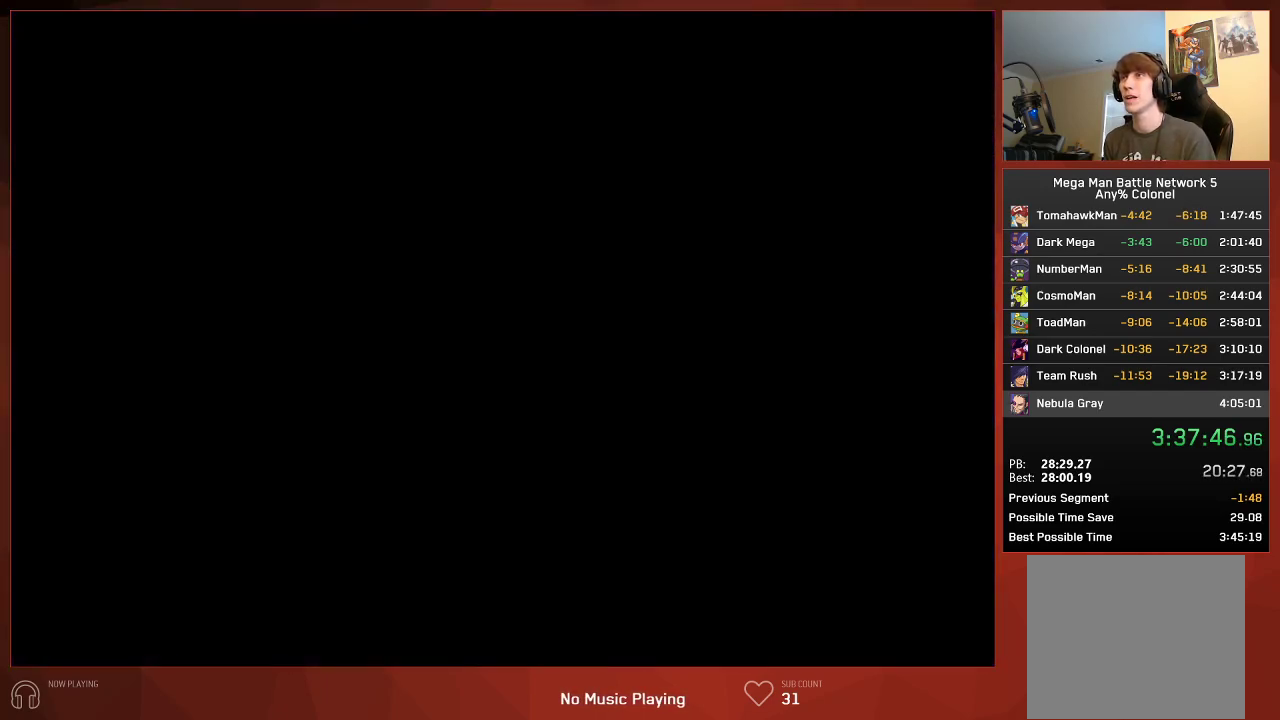
{"buttons": ["CIRCLE"], "left_stick": "center", "right_stick": "center", "events": []}
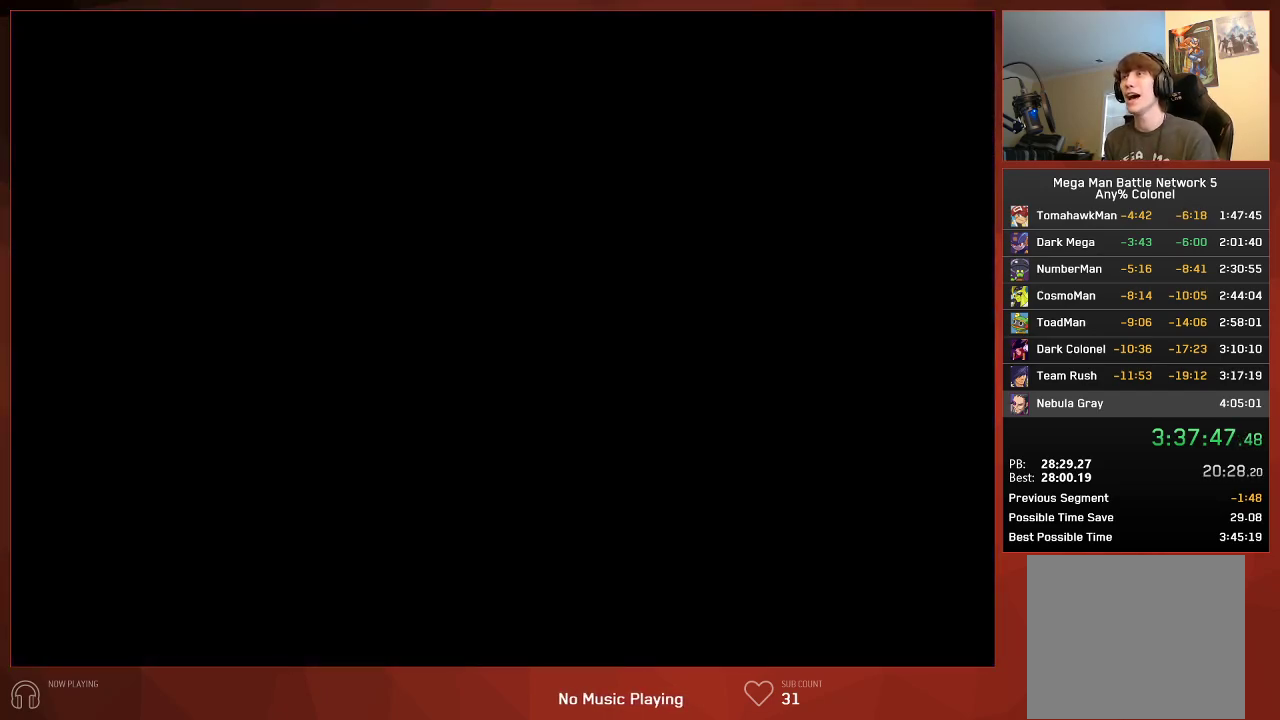
{"buttons": ["CIRCLE"], "left_stick": "center", "right_stick": "center", "events": []}
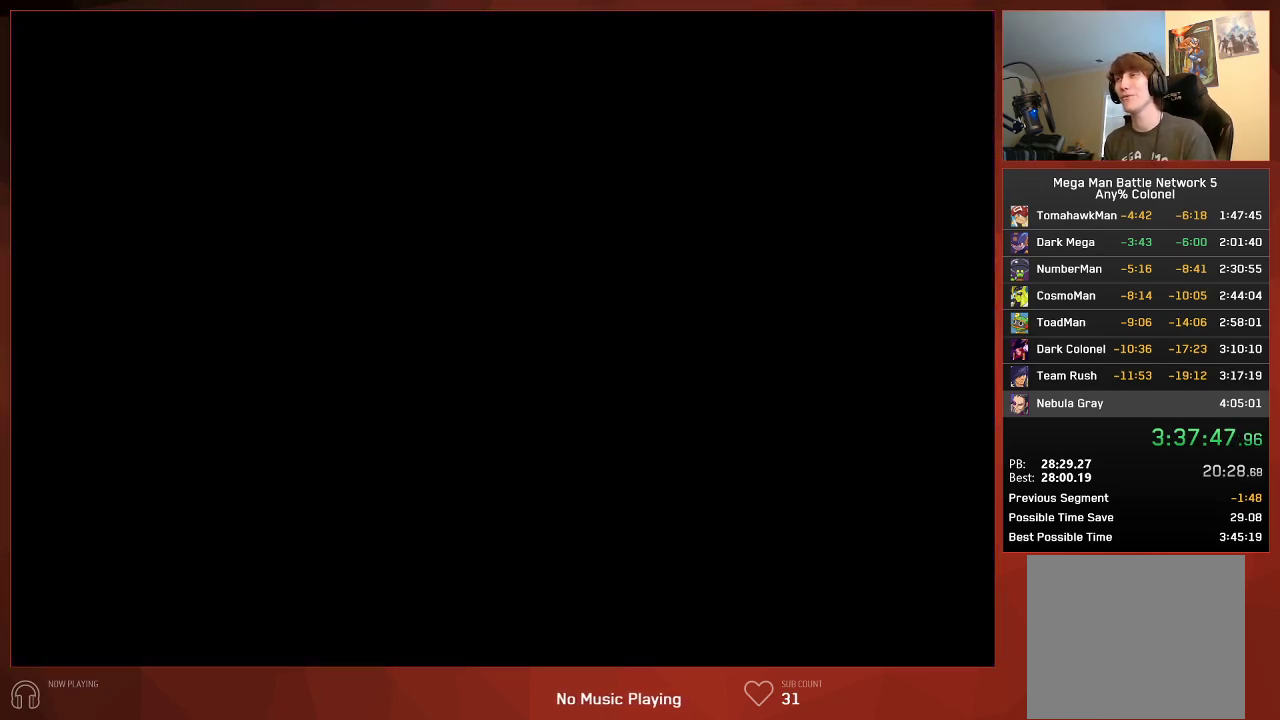
{"buttons": ["CIRCLE"], "left_stick": "center", "right_stick": "center", "events": []}
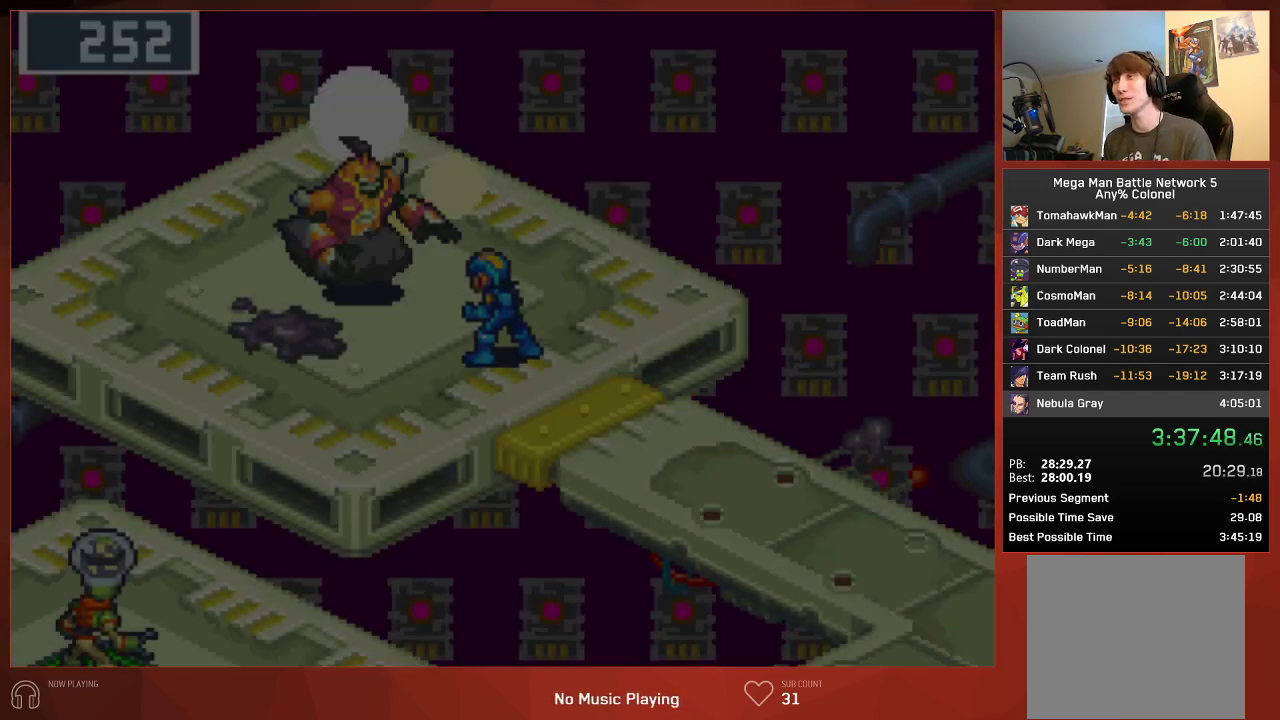
{"buttons": ["CIRCLE"], "left_stick": "center", "right_stick": "center", "events": []}
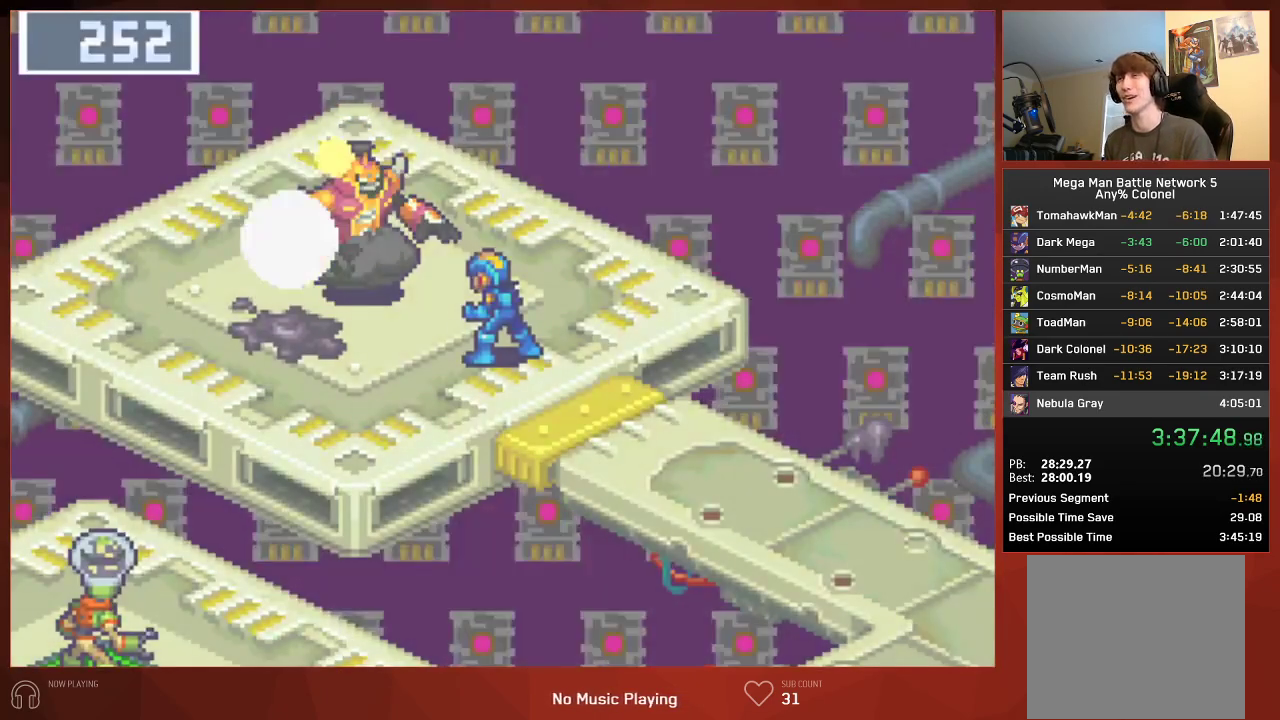
{"buttons": ["CIRCLE"], "left_stick": "center", "right_stick": "center", "events": []}
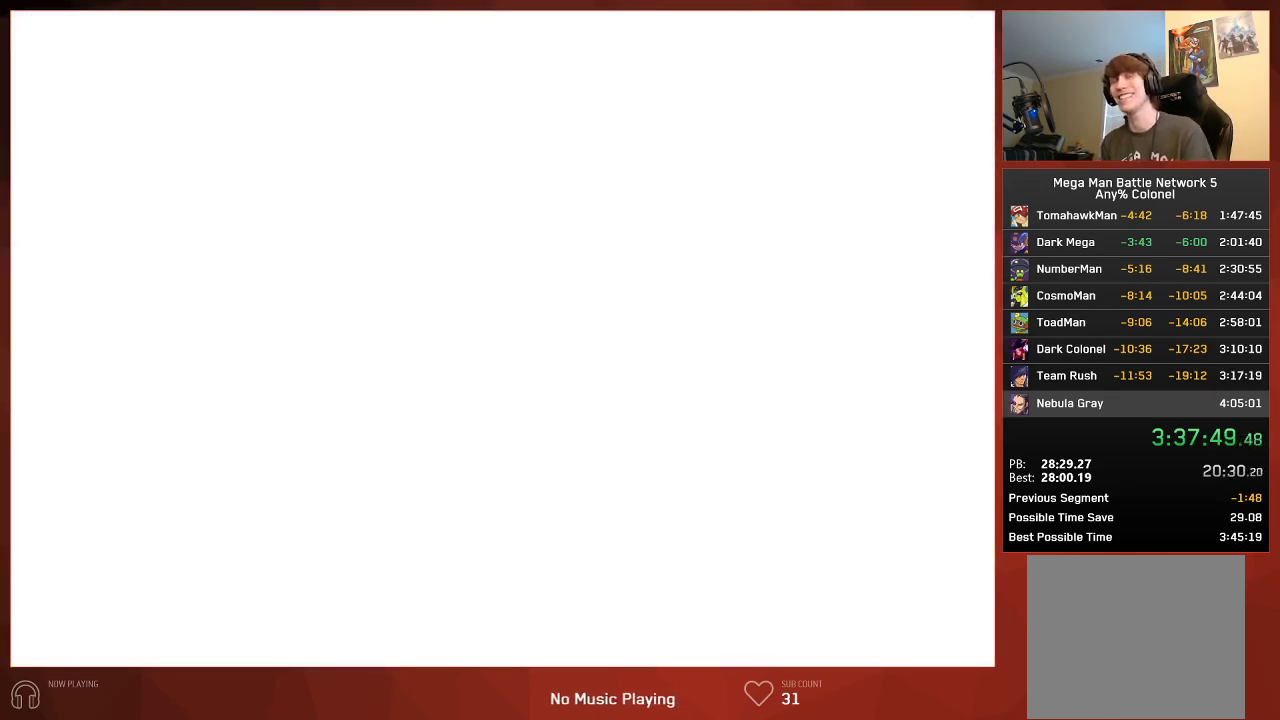
{"buttons": ["CIRCLE"], "left_stick": "center", "right_stick": "center", "events": []}
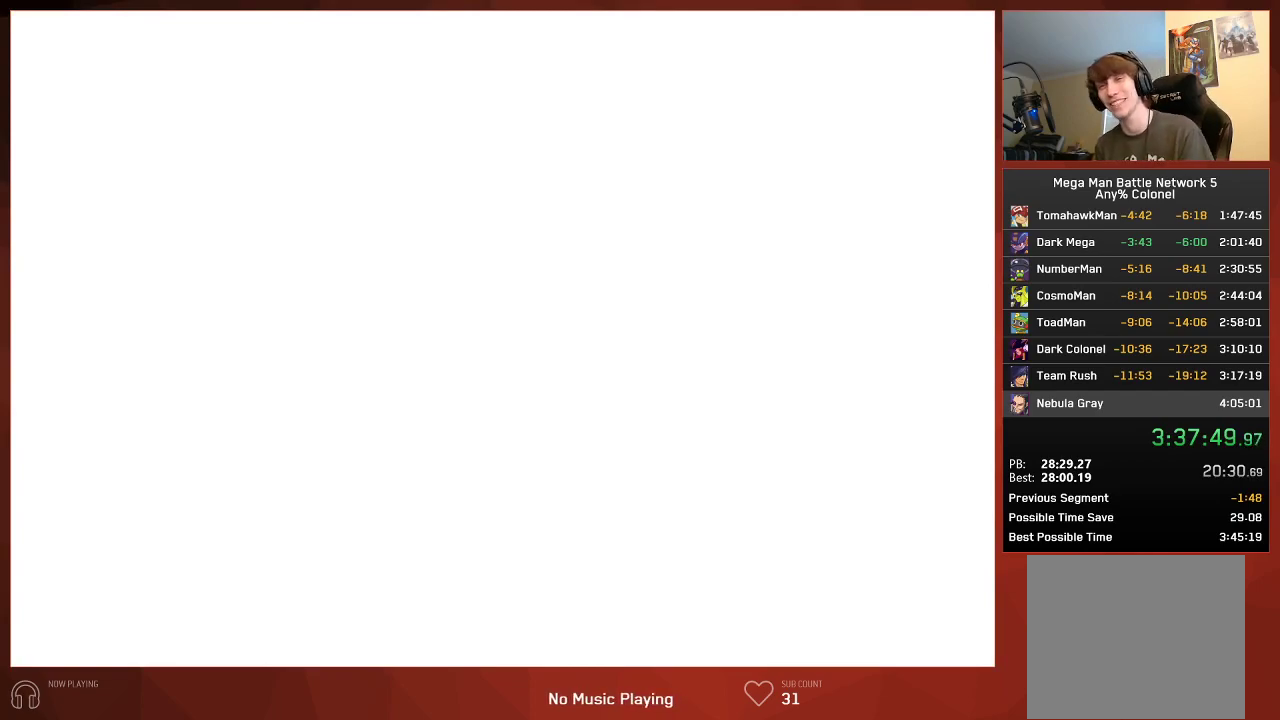
{"buttons": ["CIRCLE"], "left_stick": "center", "right_stick": "center", "events": []}